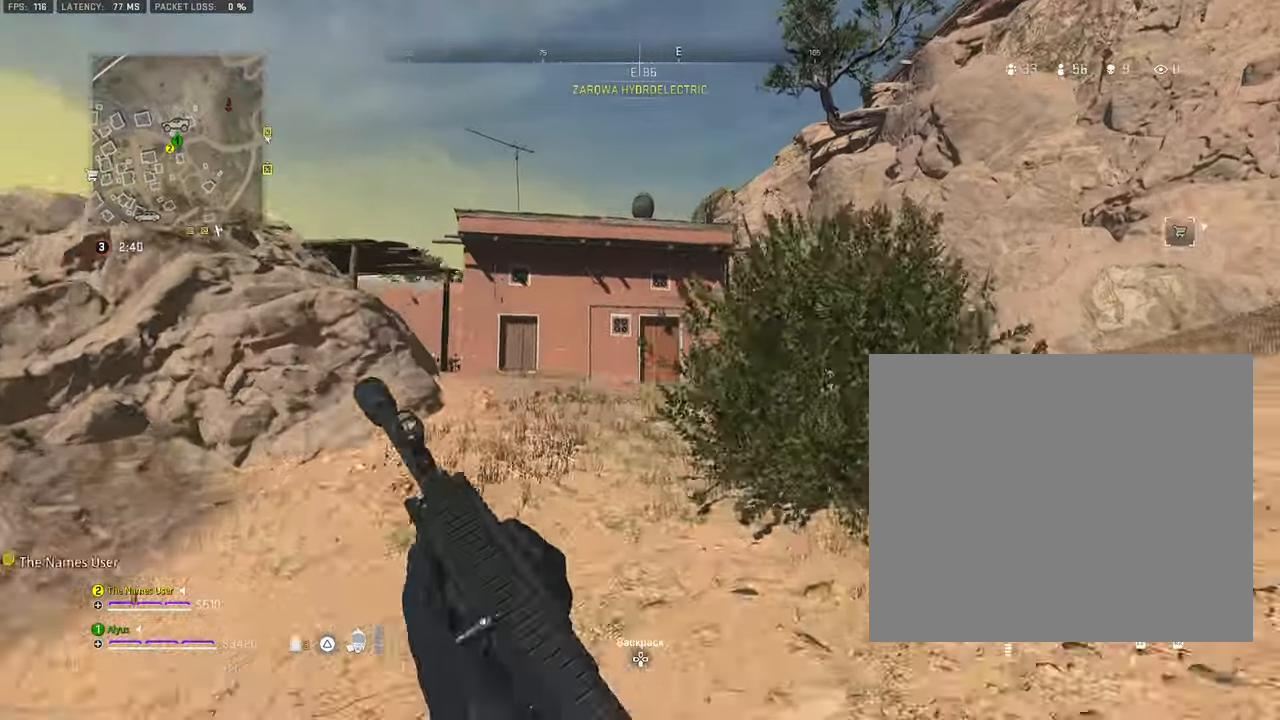
Gameplay with a controller (PlayStation layout); each line is a JSON object with the inputs held at the frame after it. "events" lists button and stick changes between this image and that frame as [ms after this image, input, new state], when the widget could be followed in between. Not read: TOUCHPAD.
{"buttons": [], "left_stick": "up", "right_stick": "left", "events": [[133, "CROSS", "up"], [450, "right_stick", "left"]]}
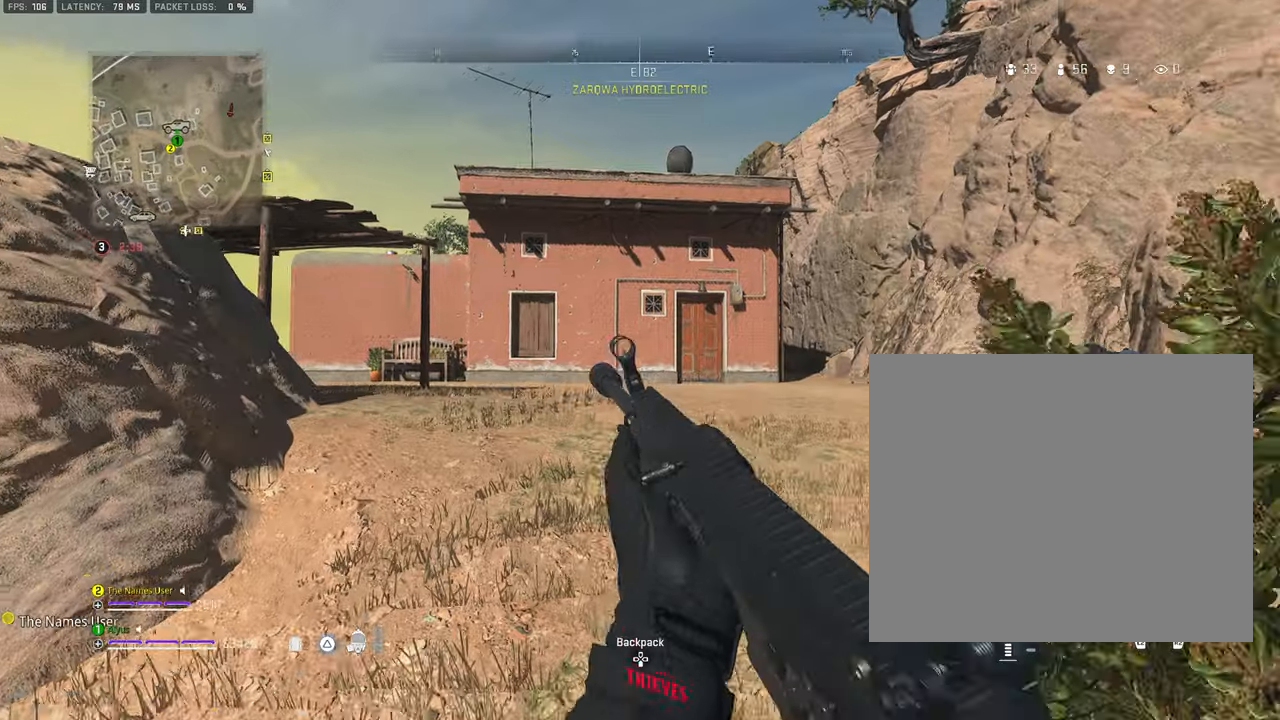
{"buttons": ["L3"], "left_stick": "up-left", "right_stick": "center", "events": [[50, "right_stick", "center"], [67, "L3", "down"], [67, "left_stick", "up-left"], [300, "right_stick", "left"], [484, "right_stick", "center"]]}
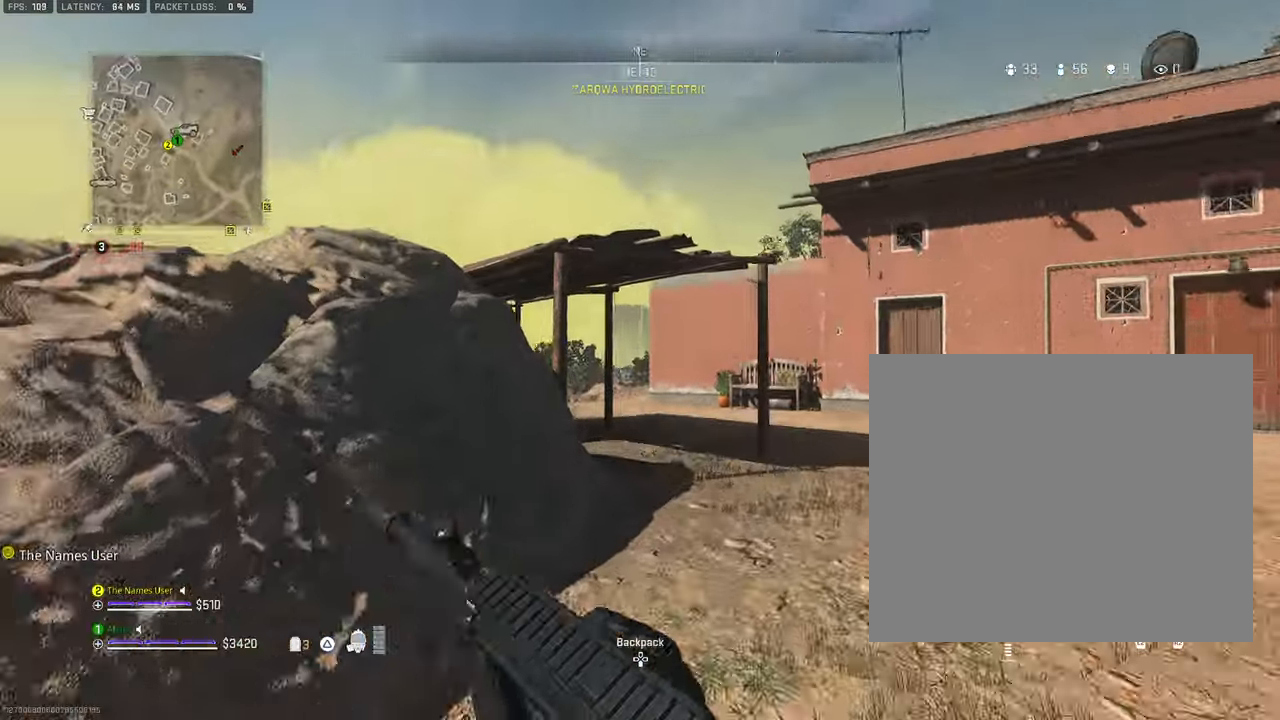
{"buttons": ["CROSS", "L3"], "left_stick": "up-left", "right_stick": "center", "events": [[67, "right_stick", "left"], [184, "CROSS", "down"], [217, "L3", "up"], [250, "right_stick", "center"], [317, "CROSS", "up"], [450, "CROSS", "down"], [484, "L3", "down"]]}
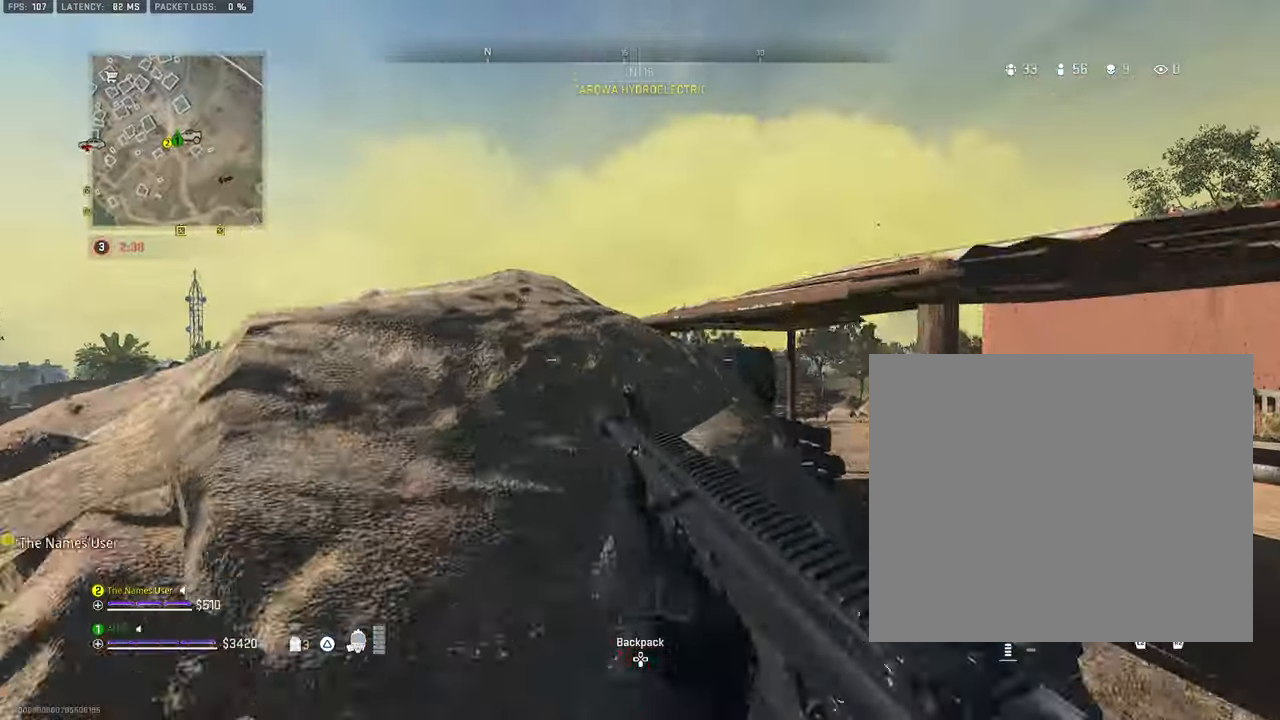
{"buttons": [], "left_stick": "up-left", "right_stick": "right", "events": [[234, "CROSS", "up"], [284, "L3", "up"], [467, "right_stick", "right"]]}
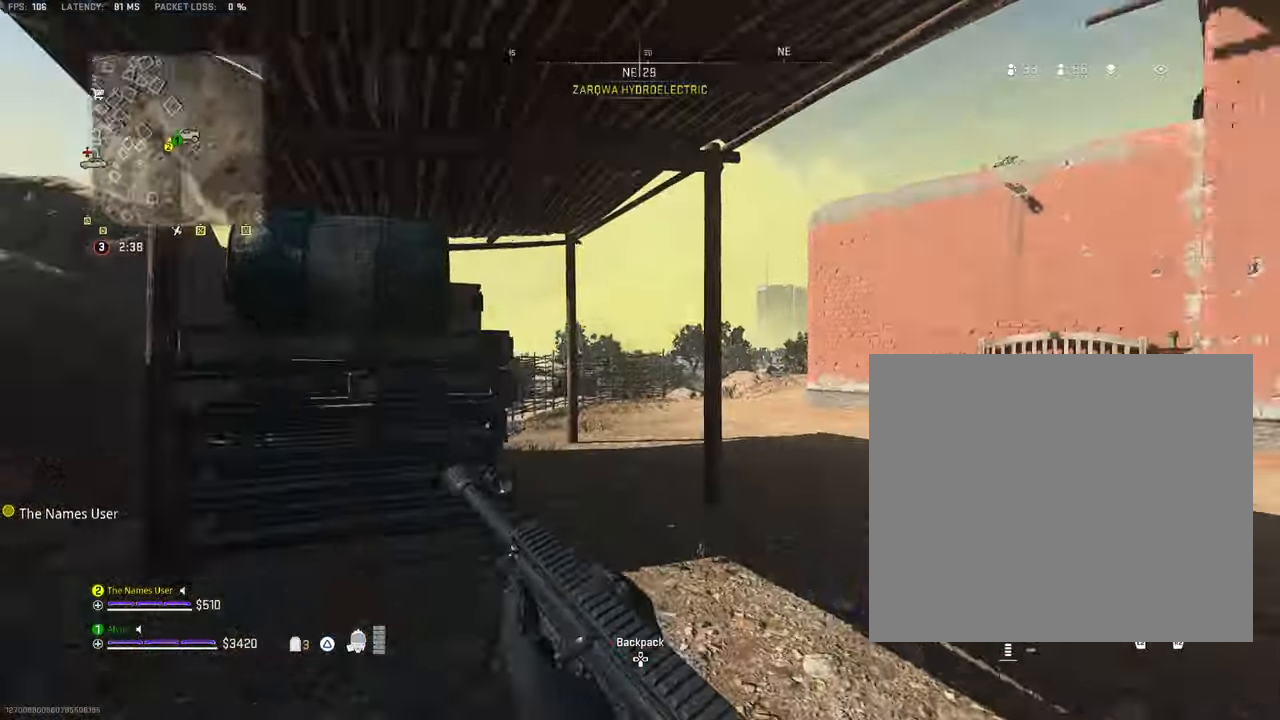
{"buttons": ["L1"], "left_stick": "up-left", "right_stick": "center", "events": [[200, "L3", "down"], [250, "L3", "up"], [400, "L1", "down"], [484, "right_stick", "center"]]}
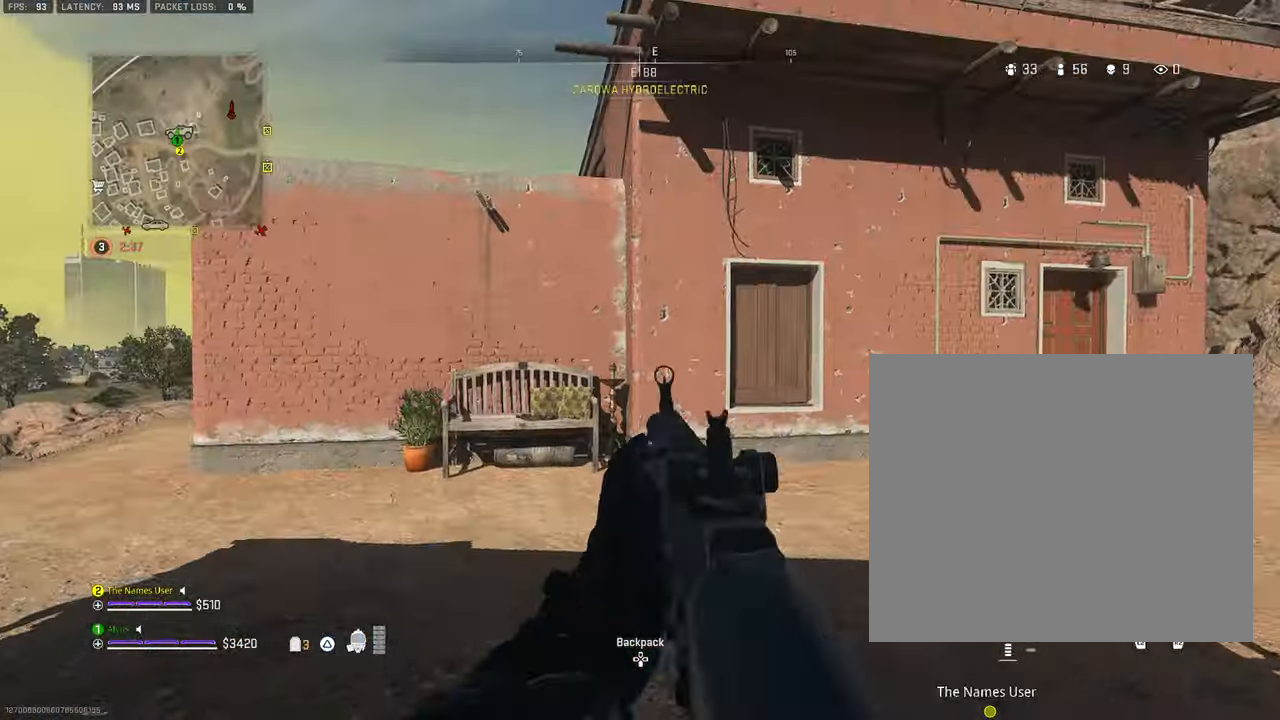
{"buttons": ["L1"], "left_stick": "left", "right_stick": "center", "events": [[100, "L1", "up"], [250, "right_stick", "right"], [300, "L1", "down"], [317, "left_stick", "left"], [400, "right_stick", "center"]]}
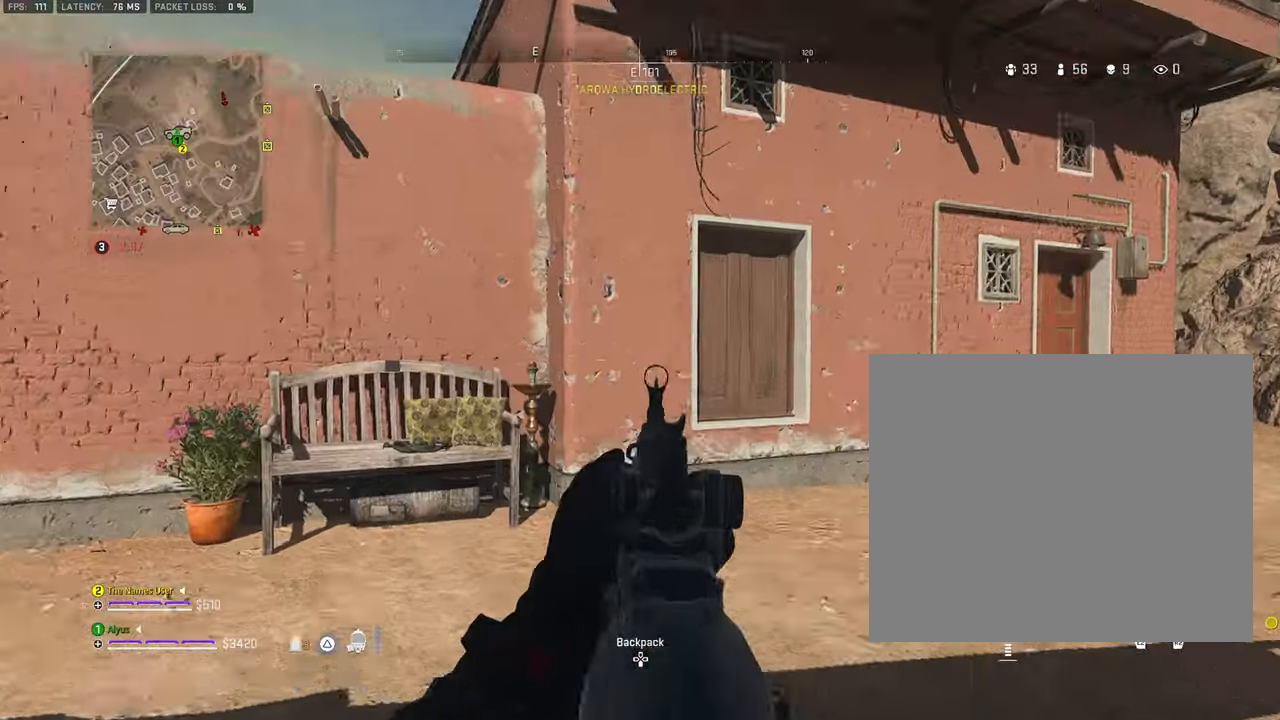
{"buttons": [], "left_stick": "up-left", "right_stick": "left", "events": [[134, "right_stick", "right"], [234, "L1", "up"], [234, "right_stick", "center"], [350, "right_stick", "left"], [450, "left_stick", "up-left"]]}
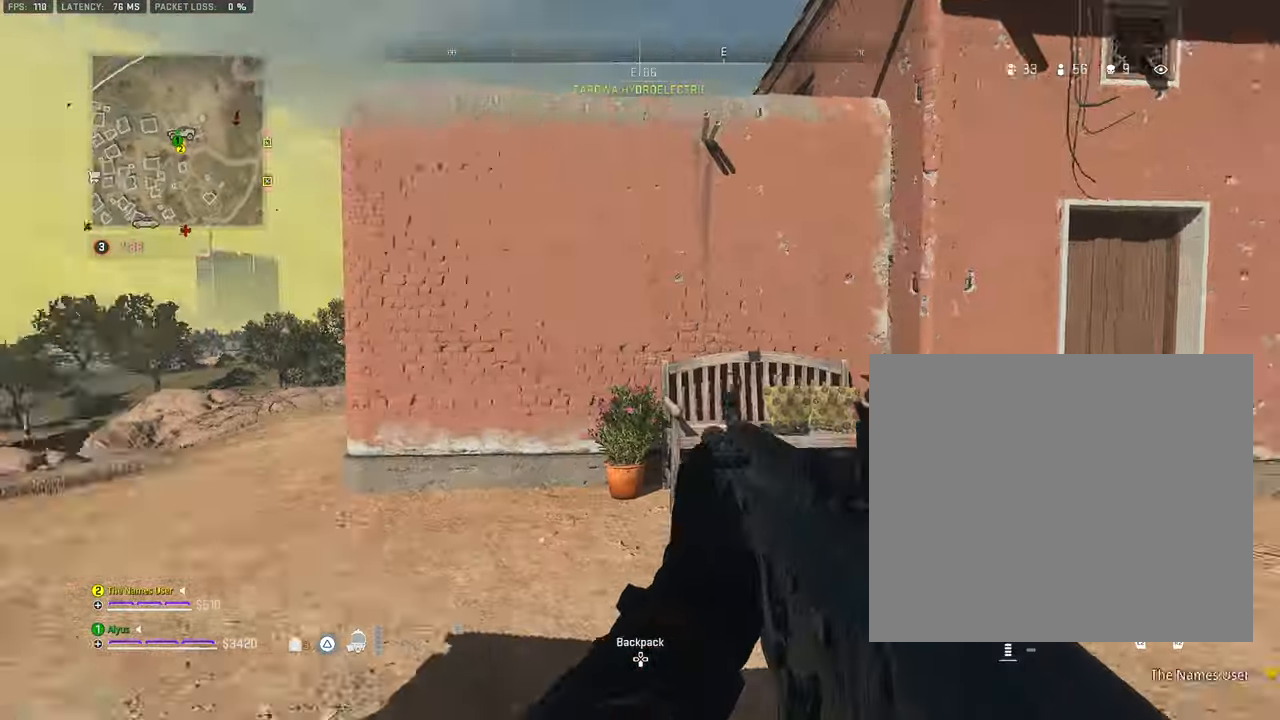
{"buttons": ["CROSS"], "left_stick": "left", "right_stick": "right", "events": [[17, "L3", "down"], [100, "L3", "up"], [100, "right_stick", "center"], [167, "L3", "down"], [250, "right_stick", "right"], [367, "CROSS", "down"], [384, "L3", "up"], [450, "left_stick", "left"]]}
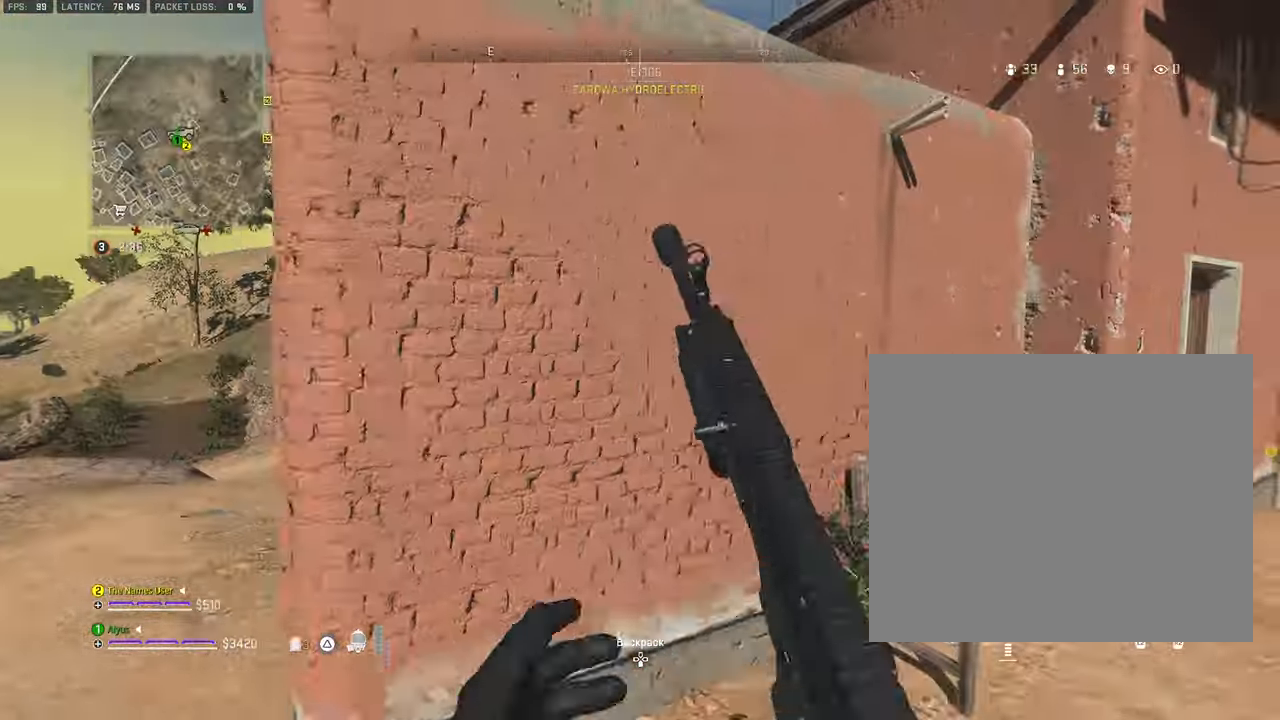
{"buttons": [], "left_stick": "left", "right_stick": "center", "events": [[17, "CROSS", "up"], [17, "left_stick", "down-left"], [17, "right_stick", "center"], [84, "left_stick", "down"], [234, "left_stick", "down-left"], [450, "left_stick", "left"]]}
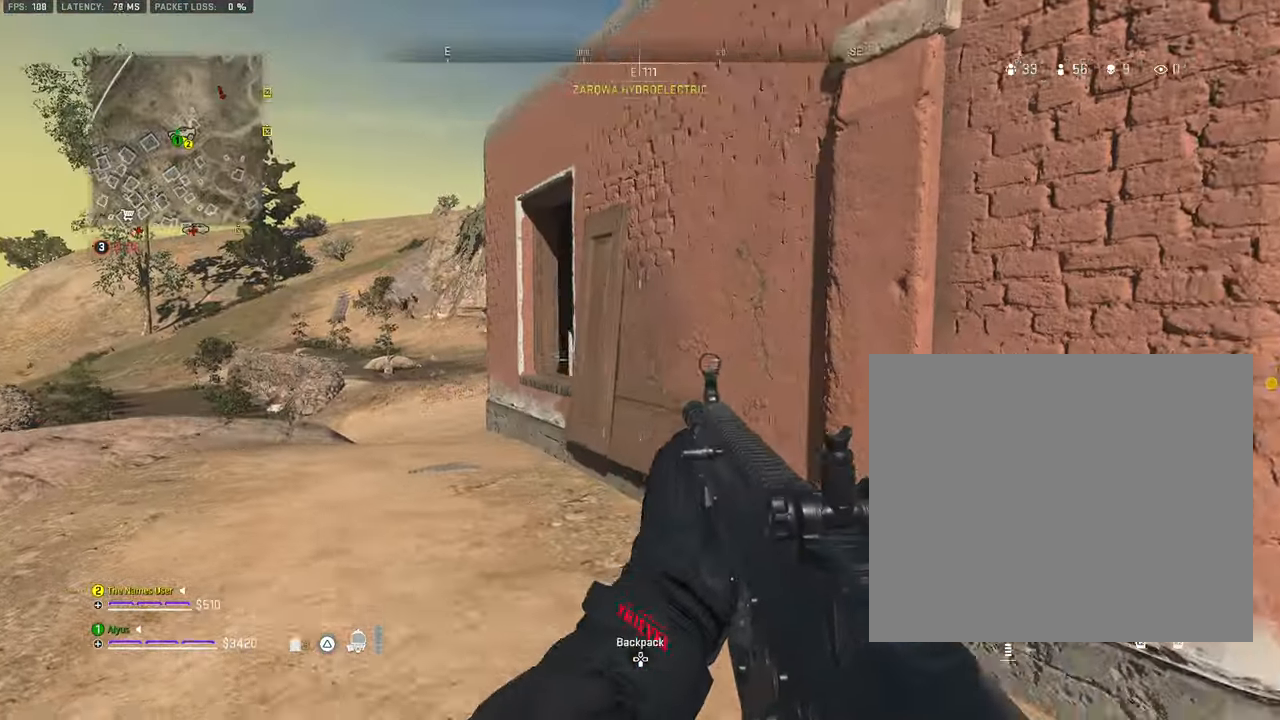
{"buttons": ["CROSS", "L1"], "left_stick": "up-left", "right_stick": "right", "events": [[67, "left_stick", "up-left"], [134, "right_stick", "down-left"], [150, "L3", "down"], [234, "right_stick", "center"], [317, "right_stick", "right"], [434, "CROSS", "down"], [434, "L3", "up"], [484, "L1", "down"]]}
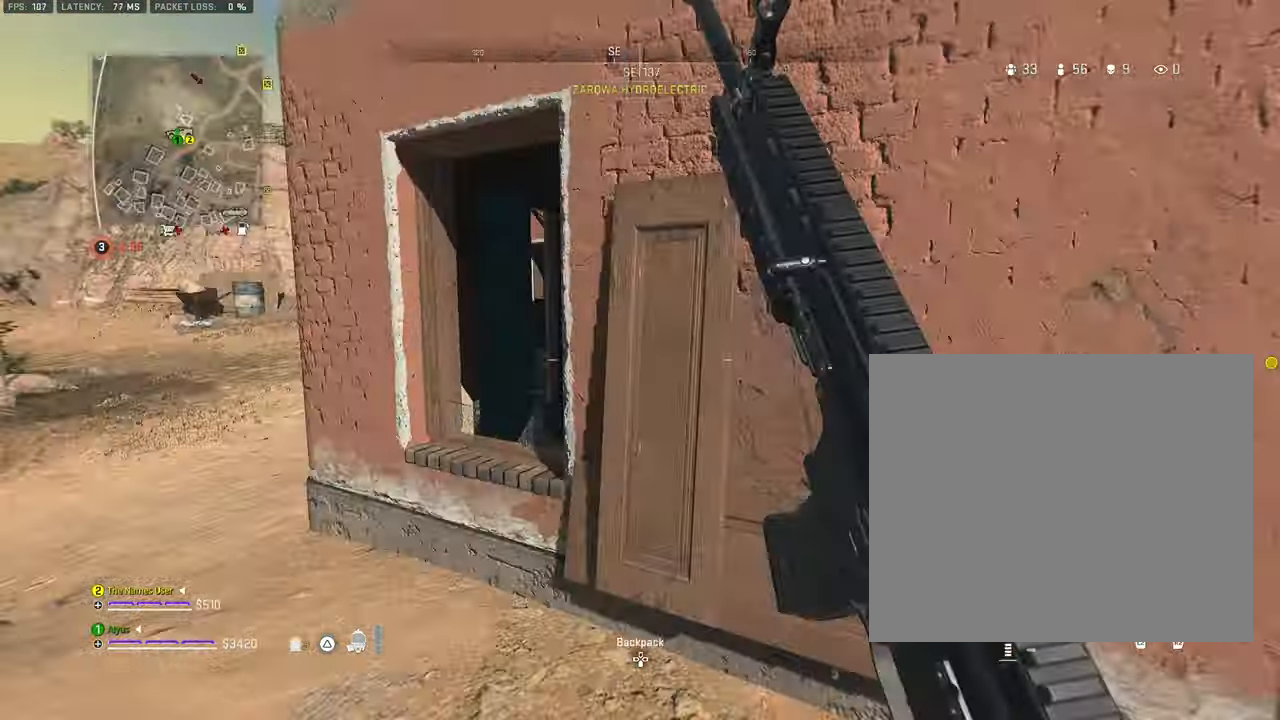
{"buttons": [], "left_stick": "up-right", "right_stick": "right", "events": [[50, "CROSS", "up"], [67, "left_stick", "down-left"], [117, "L1", "up"], [134, "right_stick", "center"], [217, "right_stick", "right"], [234, "L1", "down"], [300, "left_stick", "up-left"], [350, "L1", "up"], [350, "left_stick", "up-right"]]}
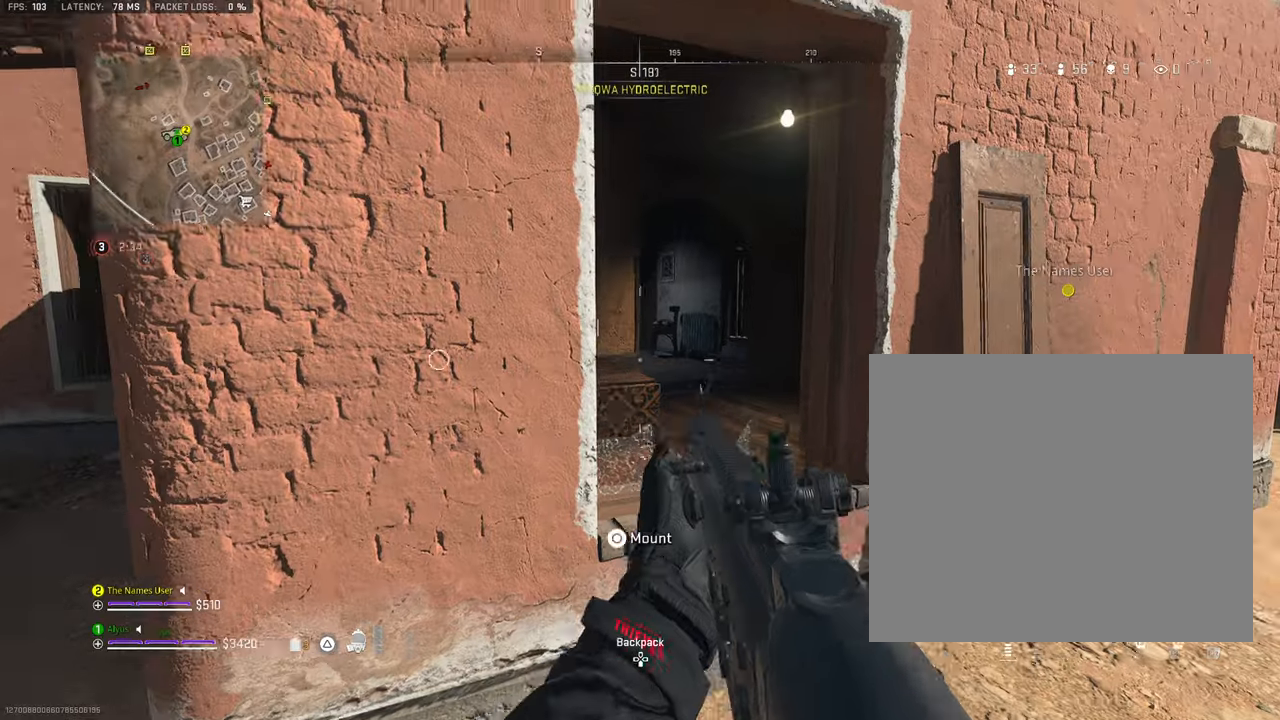
{"buttons": [], "left_stick": "down-left", "right_stick": "left", "events": [[33, "left_stick", "right"], [33, "right_stick", "center"], [183, "left_stick", "up-right"], [233, "L1", "down"], [316, "L1", "up"], [333, "left_stick", "up"], [433, "left_stick", "center"], [433, "right_stick", "left"], [483, "left_stick", "down-left"]]}
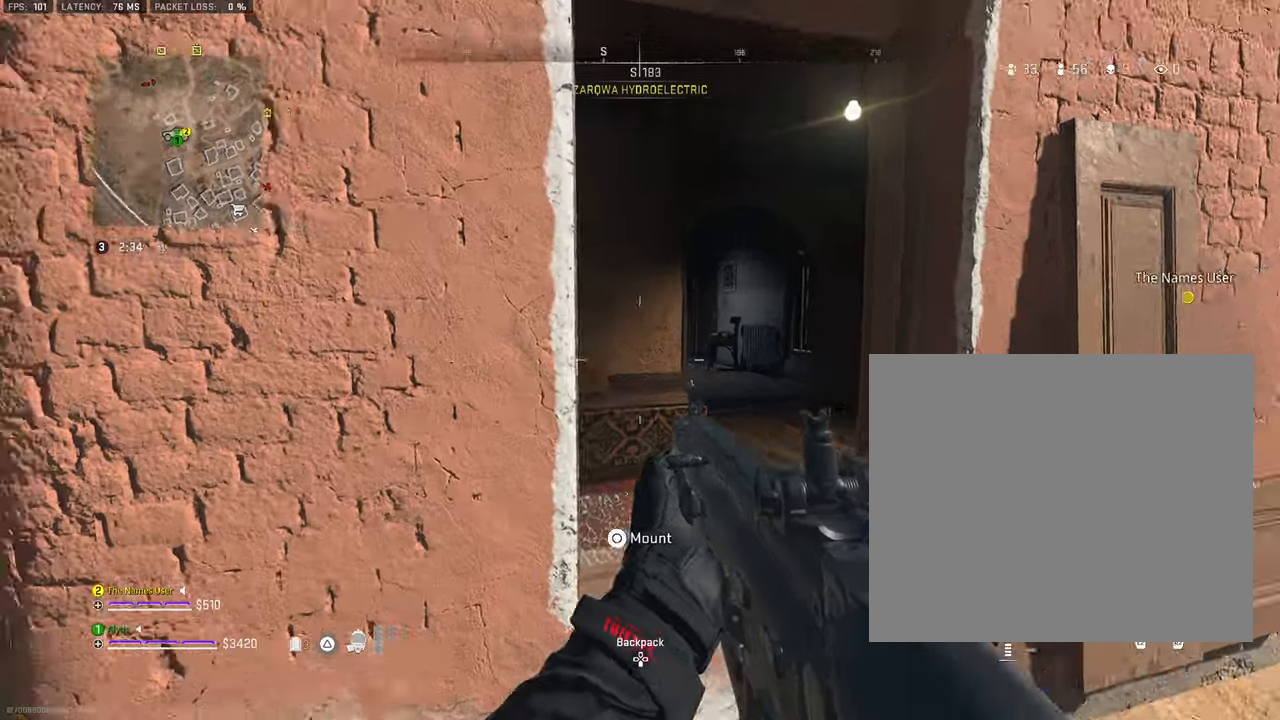
{"buttons": [], "left_stick": "left", "right_stick": "center", "events": [[100, "left_stick", "left"], [133, "right_stick", "center"], [200, "right_stick", "right"], [400, "right_stick", "center"]]}
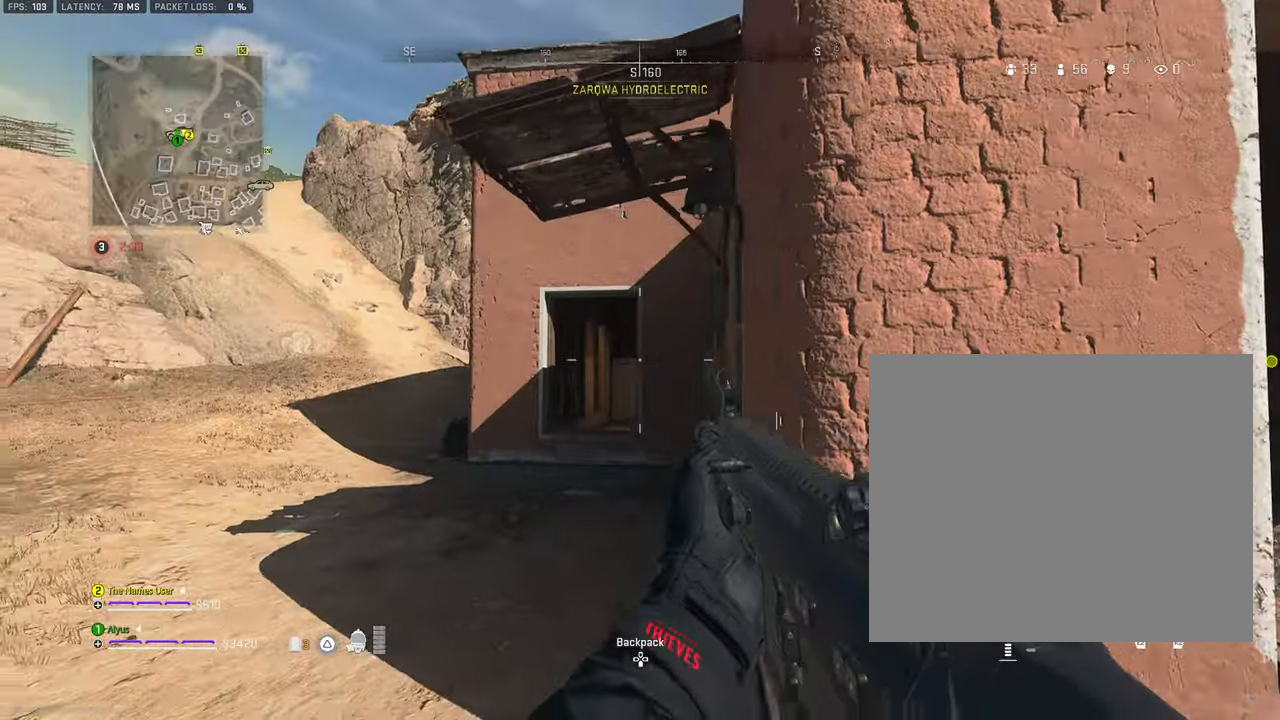
{"buttons": [], "left_stick": "down-left", "right_stick": "up", "events": [[133, "left_stick", "down-right"], [433, "left_stick", "down-left"], [450, "right_stick", "up"]]}
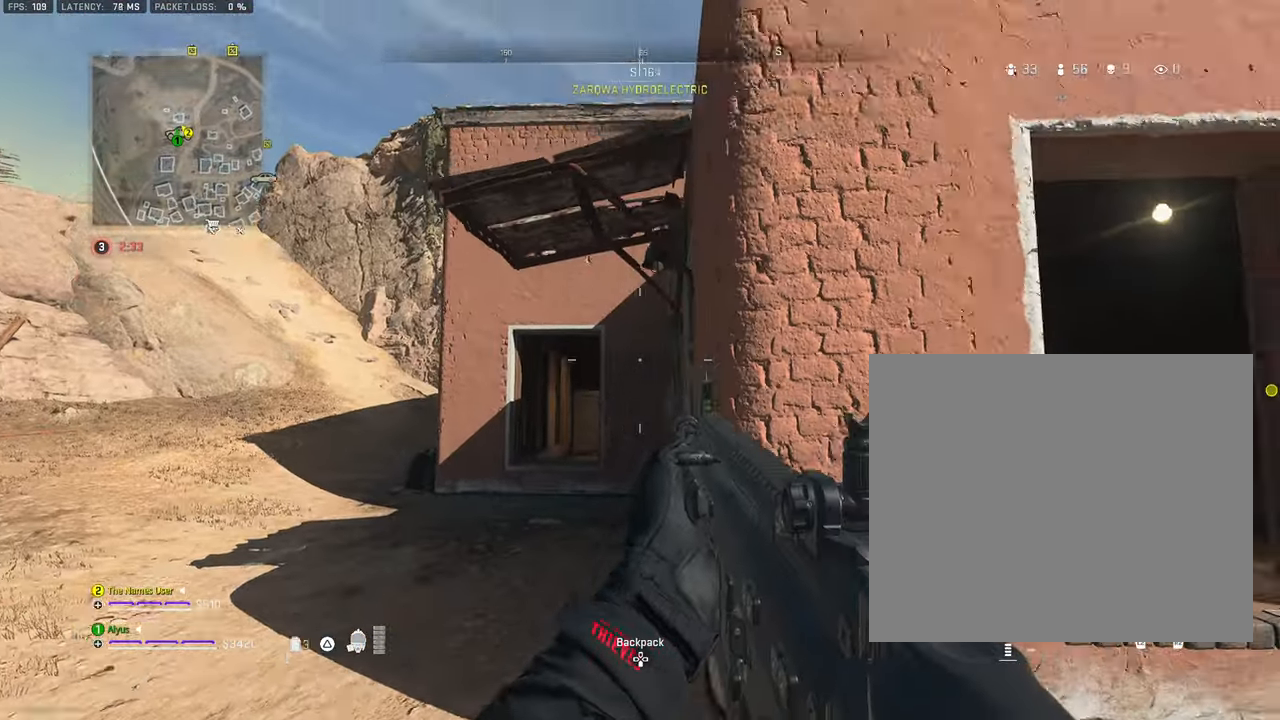
{"buttons": [], "left_stick": "down-left", "right_stick": "center", "events": [[66, "right_stick", "center"]]}
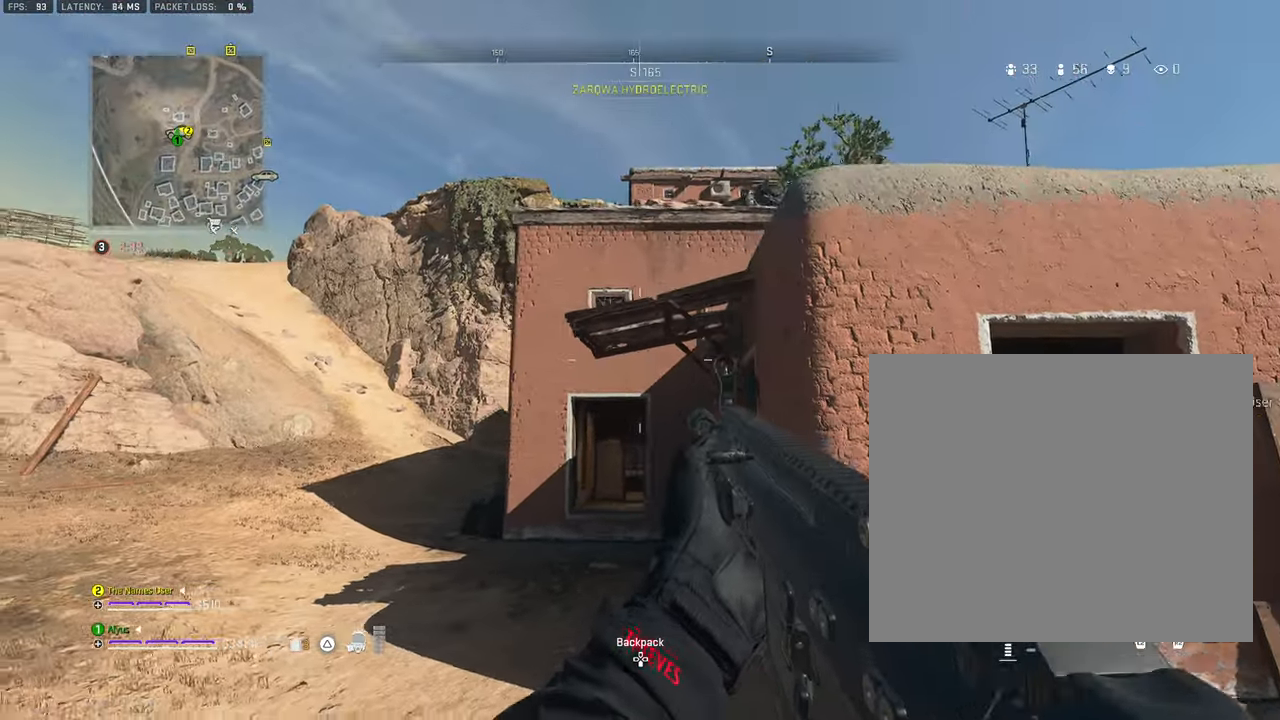
{"buttons": [], "left_stick": "down-right", "right_stick": "center"}
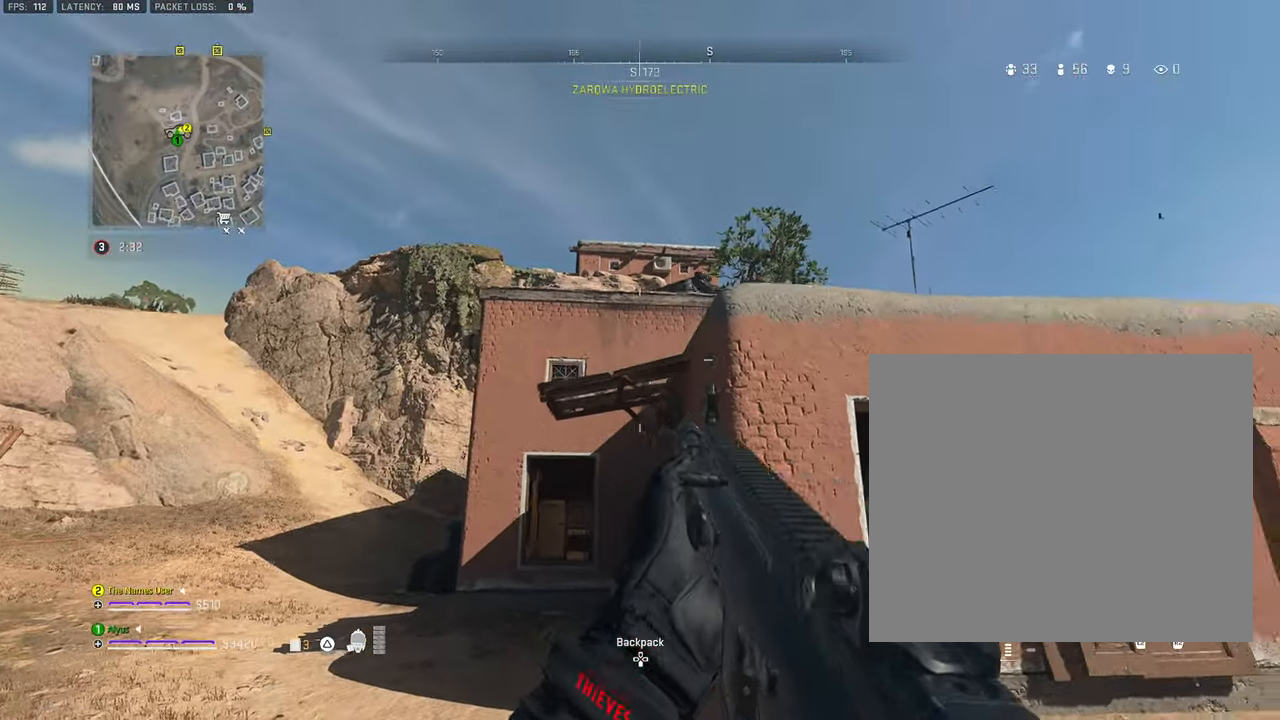
{"buttons": [], "left_stick": "left", "right_stick": "down", "events": [[83, "left_stick", "up-right"], [316, "left_stick", "up"], [366, "right_stick", "down"], [500, "left_stick", "left"]]}
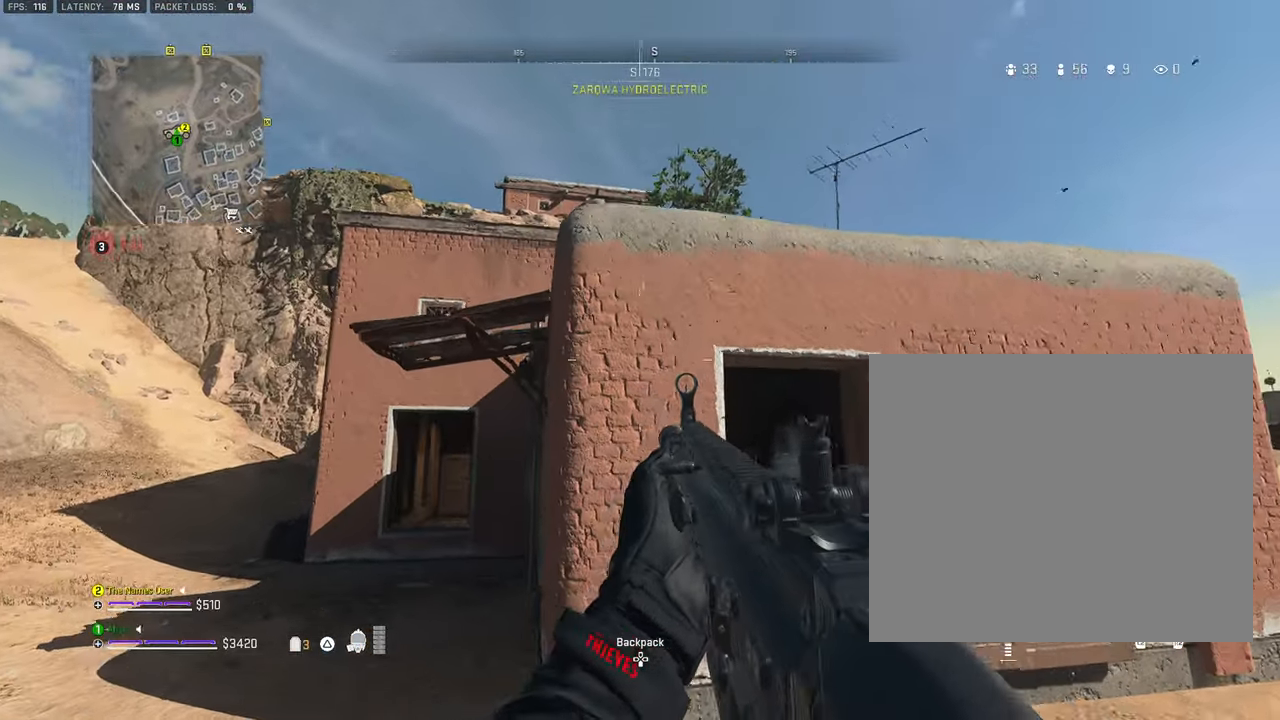
{"buttons": [], "left_stick": "left", "right_stick": "down", "events": [[116, "right_stick", "center"], [183, "left_stick", "down-left"], [283, "left_stick", "down"], [433, "right_stick", "down"], [500, "left_stick", "left"]]}
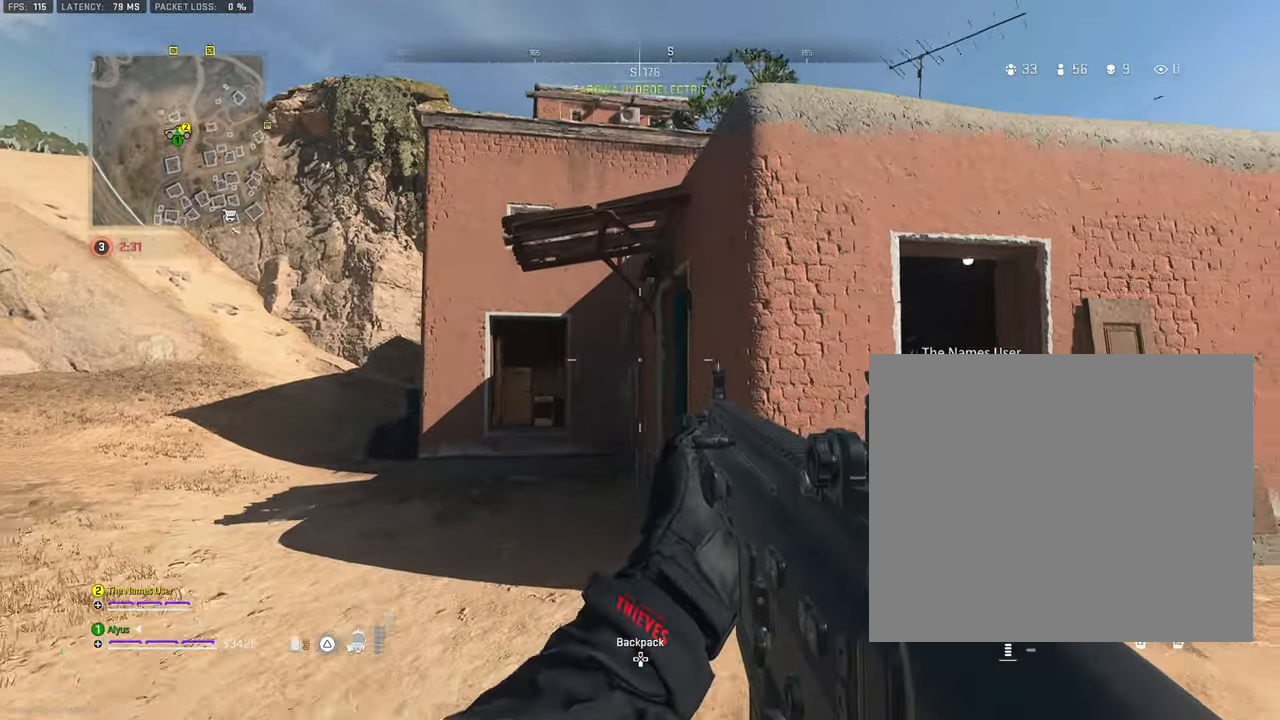
{"buttons": ["L1"], "left_stick": "left", "right_stick": "right", "events": [[116, "L1", "down"], [116, "right_stick", "center"], [466, "right_stick", "right"]]}
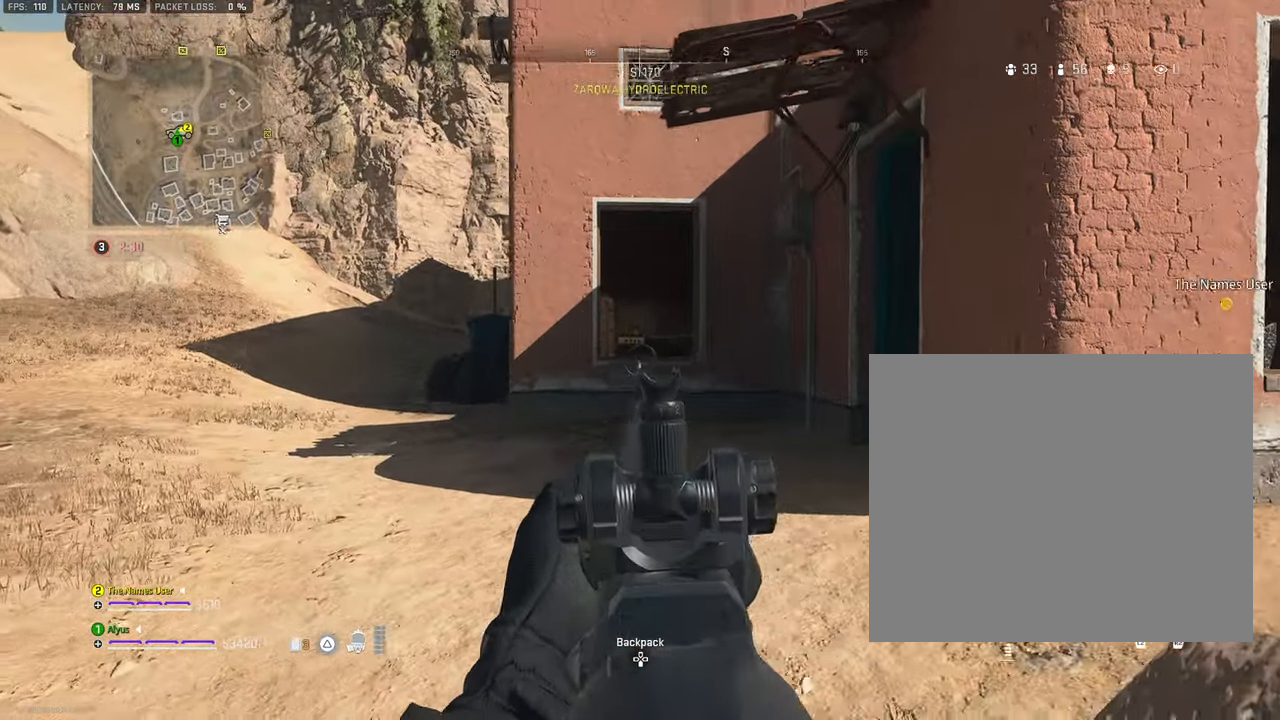
{"buttons": [], "left_stick": "right", "right_stick": "center", "events": [[116, "left_stick", "center"], [166, "left_stick", "right"], [166, "right_stick", "center"], [200, "L1", "up"], [266, "right_stick", "up-left"], [450, "right_stick", "center"]]}
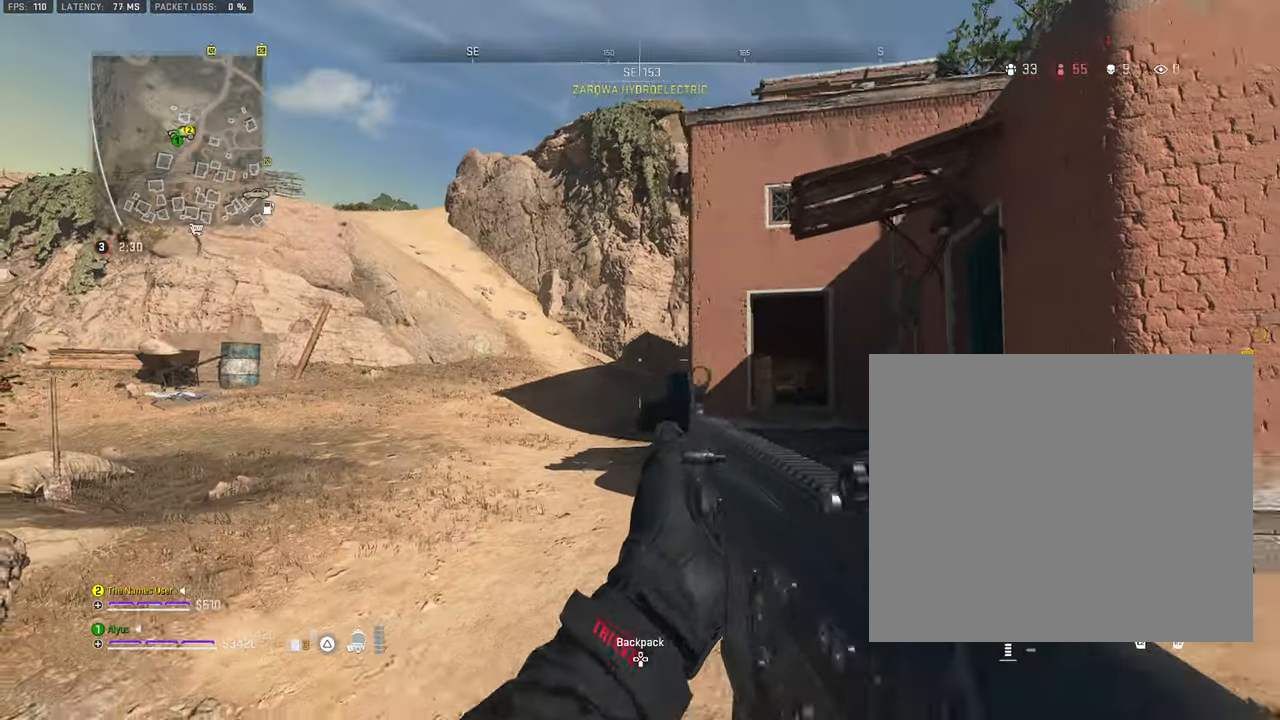
{"buttons": [], "left_stick": "up-left", "right_stick": "right", "events": [[133, "right_stick", "right"], [183, "right_stick", "down-right"], [216, "left_stick", "up"], [283, "left_stick", "up-left"], [300, "right_stick", "center"], [350, "L3", "down"], [416, "L3", "up"], [500, "right_stick", "right"]]}
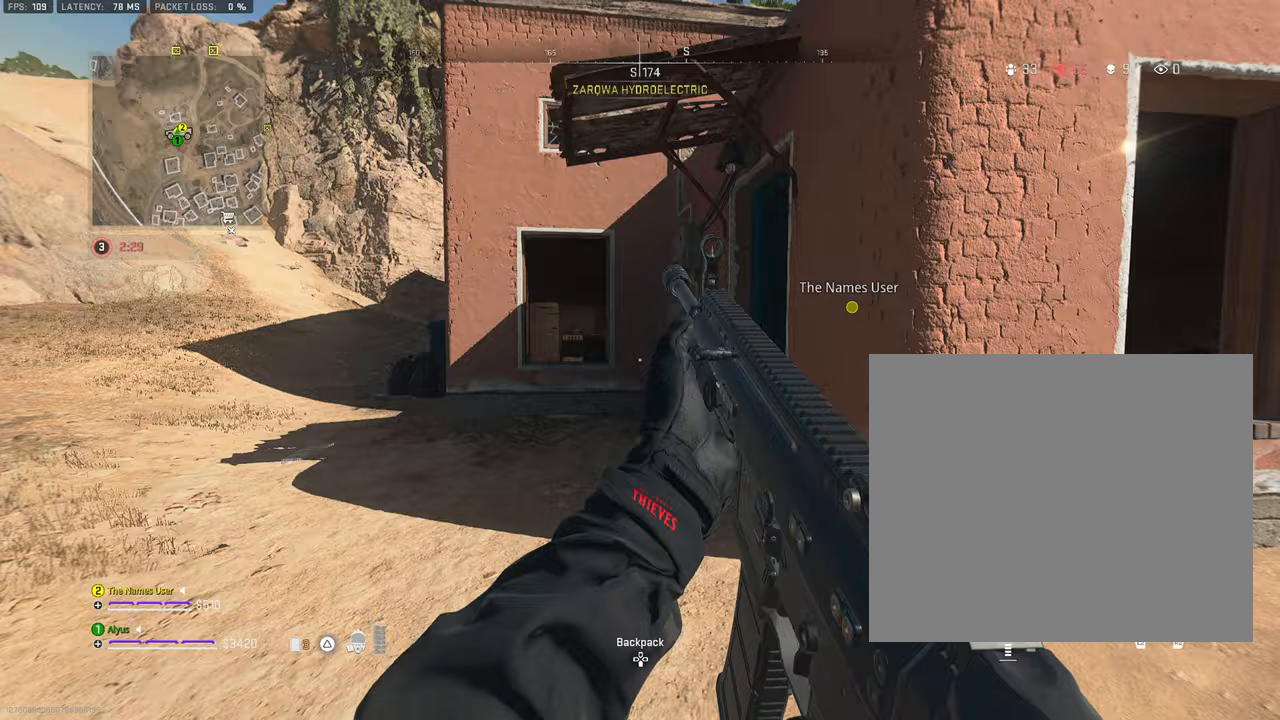
{"buttons": ["L3"], "left_stick": "up-left", "right_stick": "center", "events": [[67, "left_stick", "left"], [117, "right_stick", "center"], [350, "left_stick", "up-left"], [483, "L3", "down"]]}
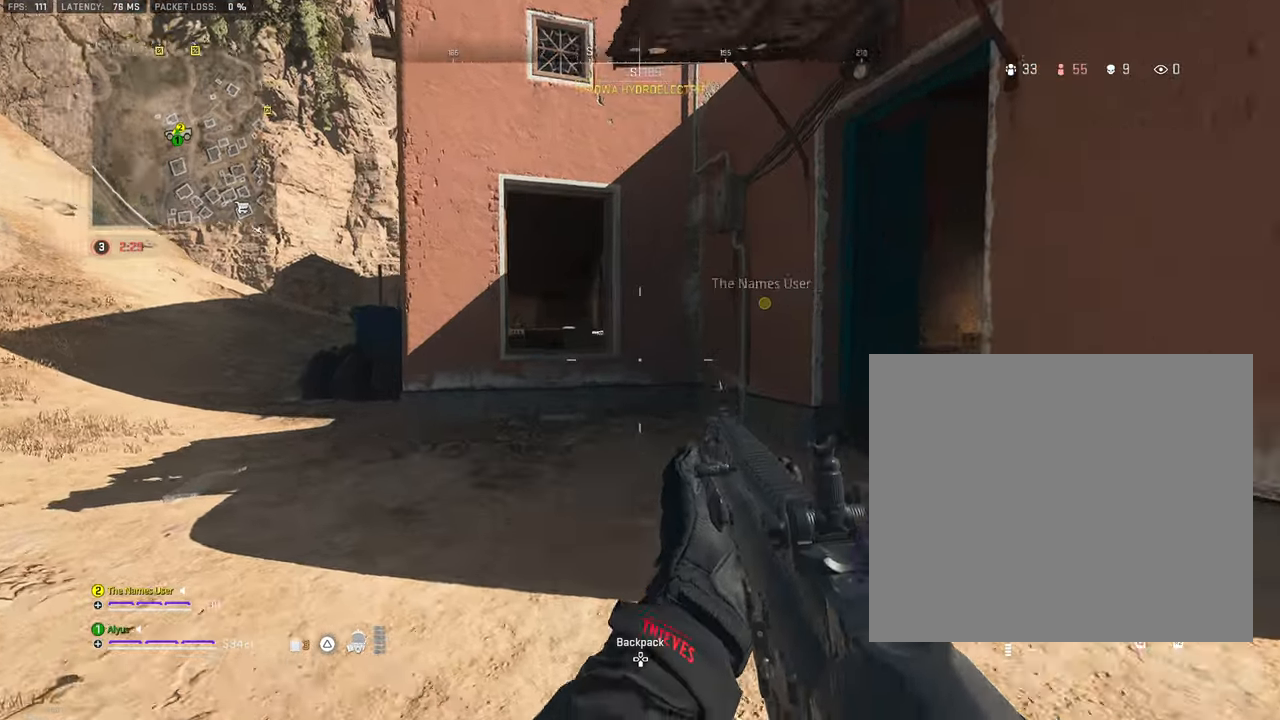
{"buttons": [], "left_stick": "up-left", "right_stick": "center", "events": [[83, "L3", "up"], [117, "right_stick", "right"], [200, "L3", "down"], [233, "right_stick", "center"], [483, "L3", "up"]]}
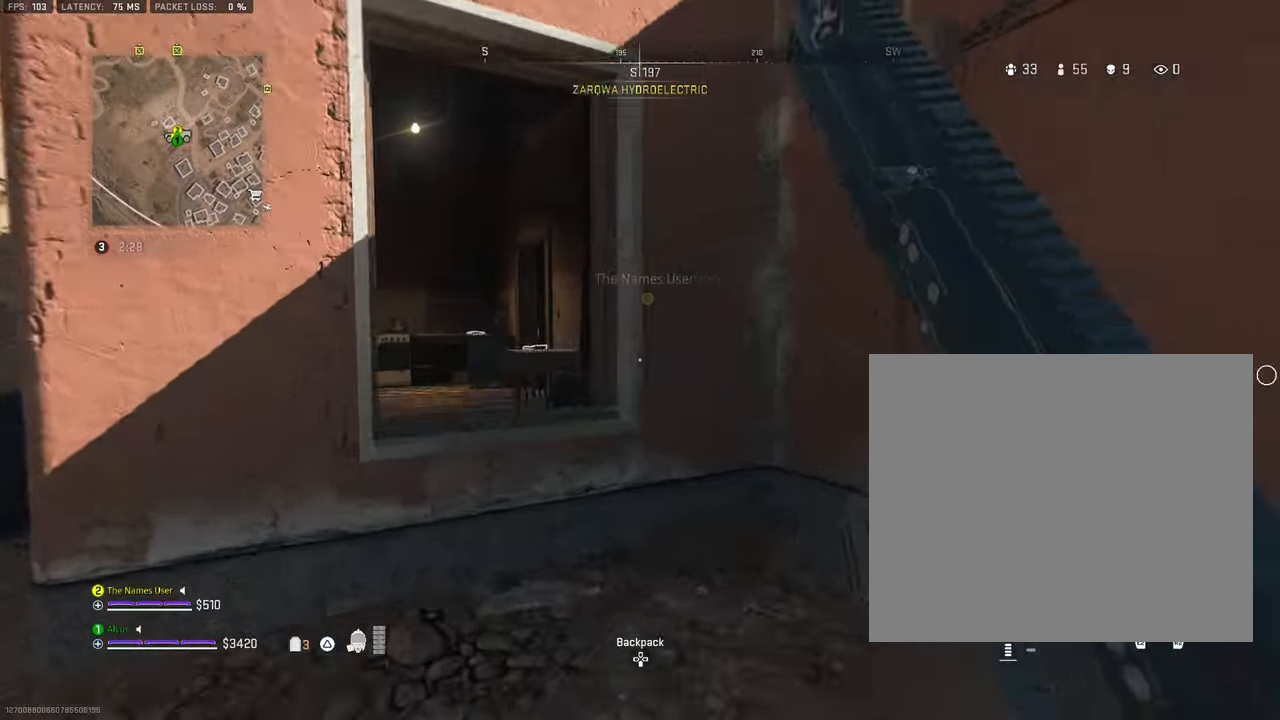
{"buttons": [], "left_stick": "down", "right_stick": "center", "events": [[17, "CROSS", "down"], [50, "right_stick", "down"], [100, "right_stick", "center"], [133, "CROSS", "up"], [133, "left_stick", "down-left"], [217, "left_stick", "down"]]}
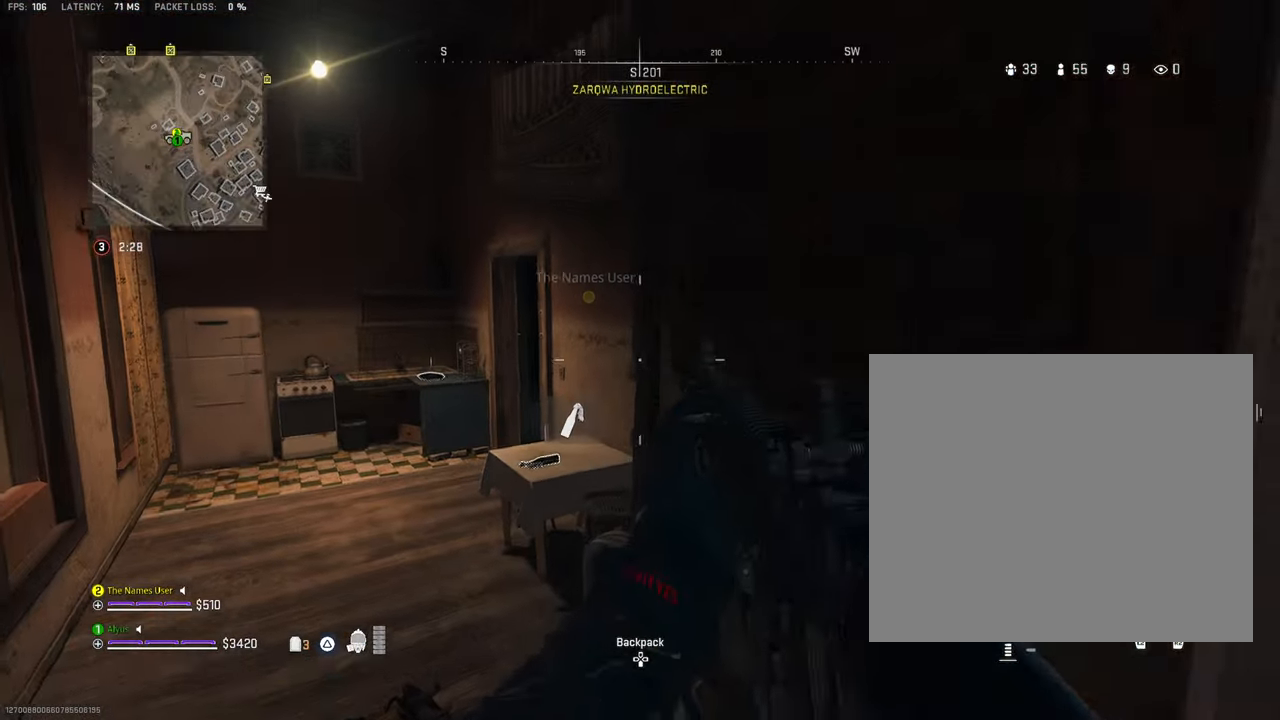
{"buttons": [], "left_stick": "up-right", "right_stick": "center", "events": [[200, "left_stick", "down-right"], [200, "right_stick", "right"], [333, "left_stick", "right"], [433, "left_stick", "up-right"], [450, "right_stick", "center"]]}
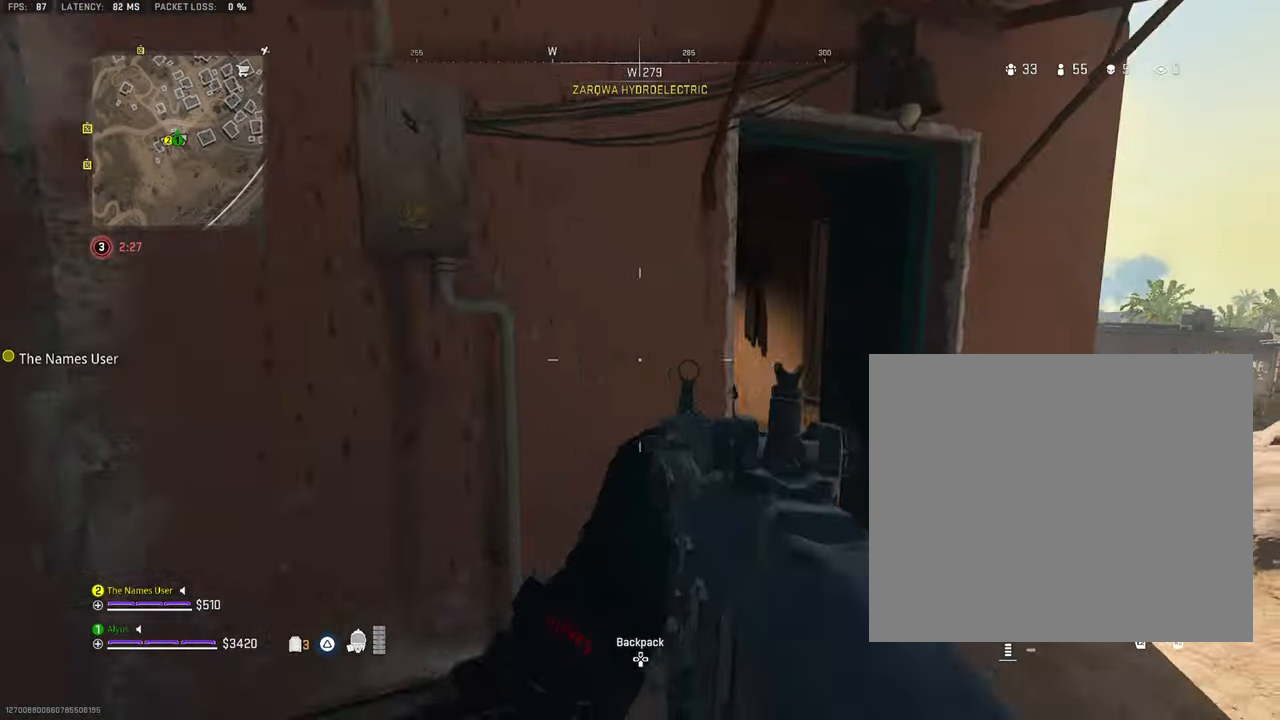
{"buttons": [], "left_stick": "up-right", "right_stick": "left", "events": [[183, "left_stick", "up"], [283, "L3", "down"], [350, "right_stick", "left"], [433, "L3", "up"], [450, "left_stick", "up-right"]]}
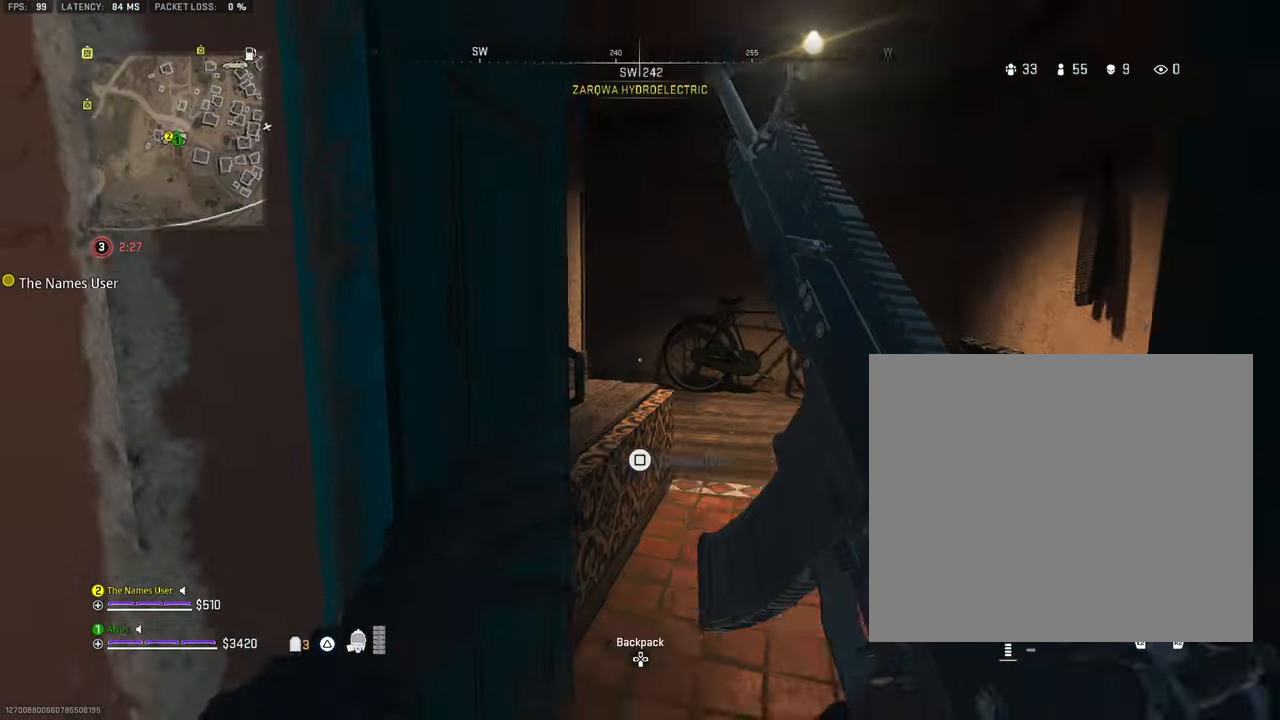
{"buttons": [], "left_stick": "left", "right_stick": "up-left", "events": [[100, "left_stick", "down-right"], [100, "right_stick", "center"], [217, "left_stick", "down-left"], [383, "right_stick", "up-left"], [500, "left_stick", "left"]]}
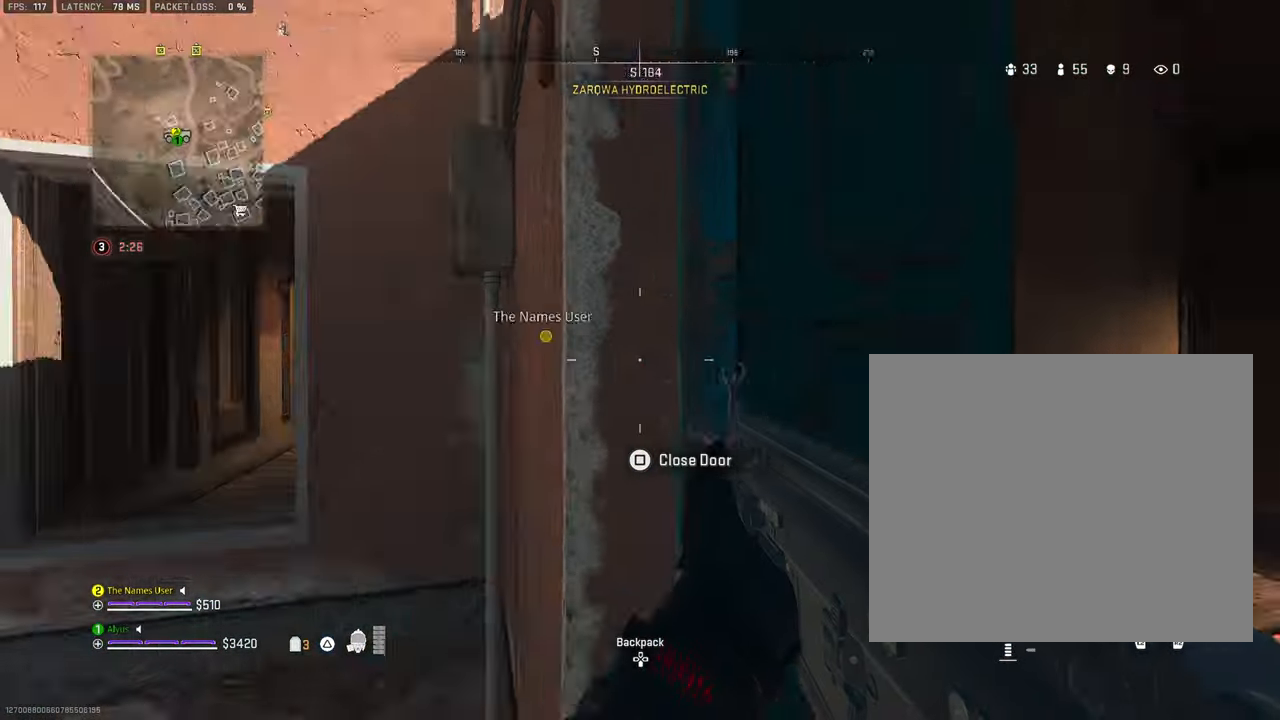
{"buttons": [], "left_stick": "up-left", "right_stick": "center", "events": [[100, "right_stick", "center"], [283, "left_stick", "up-left"]]}
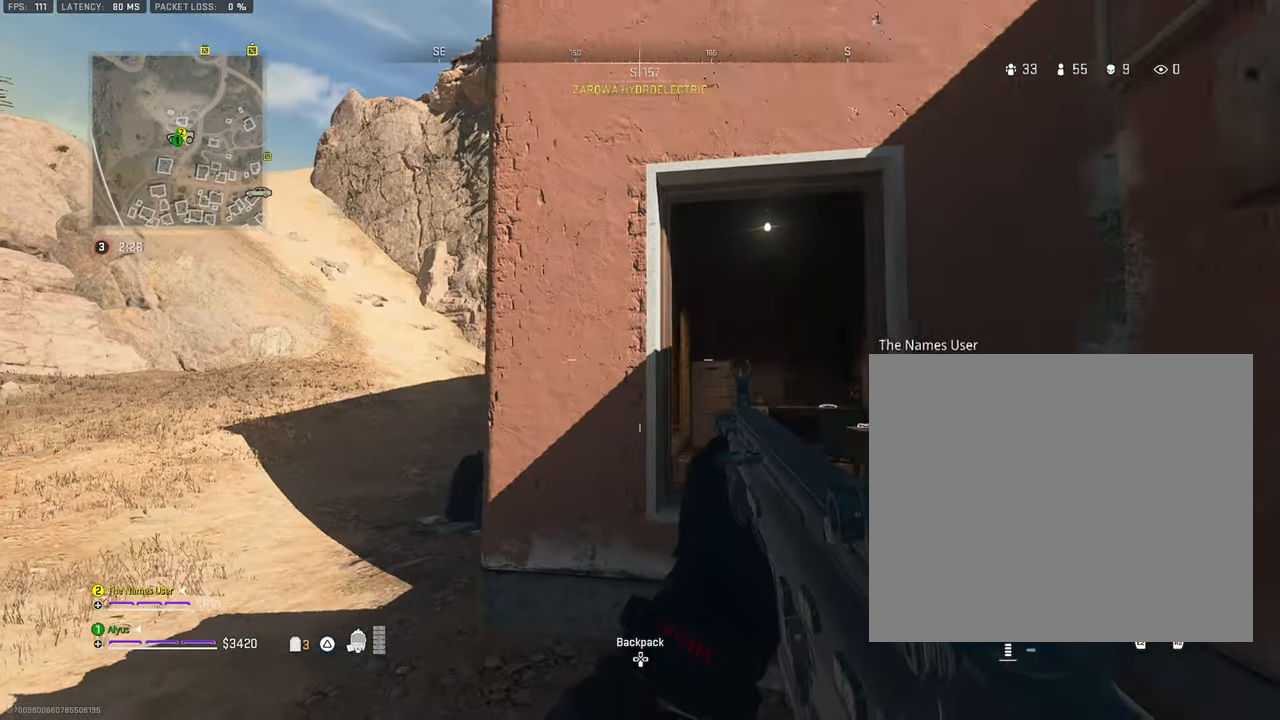
{"buttons": [], "left_stick": "left", "right_stick": "up-right", "events": [[117, "right_stick", "up"], [250, "right_stick", "center"], [383, "right_stick", "up-right"], [450, "left_stick", "left"]]}
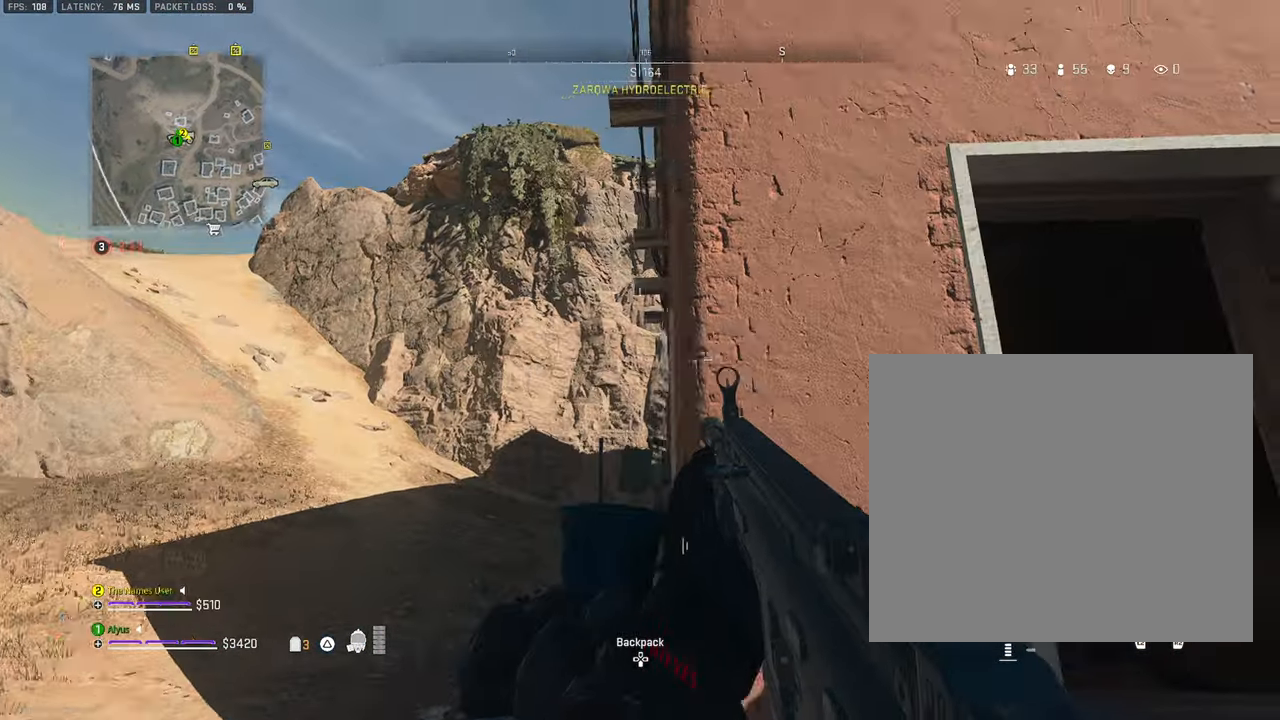
{"buttons": [], "left_stick": "left", "right_stick": "center", "events": [[150, "right_stick", "center"]]}